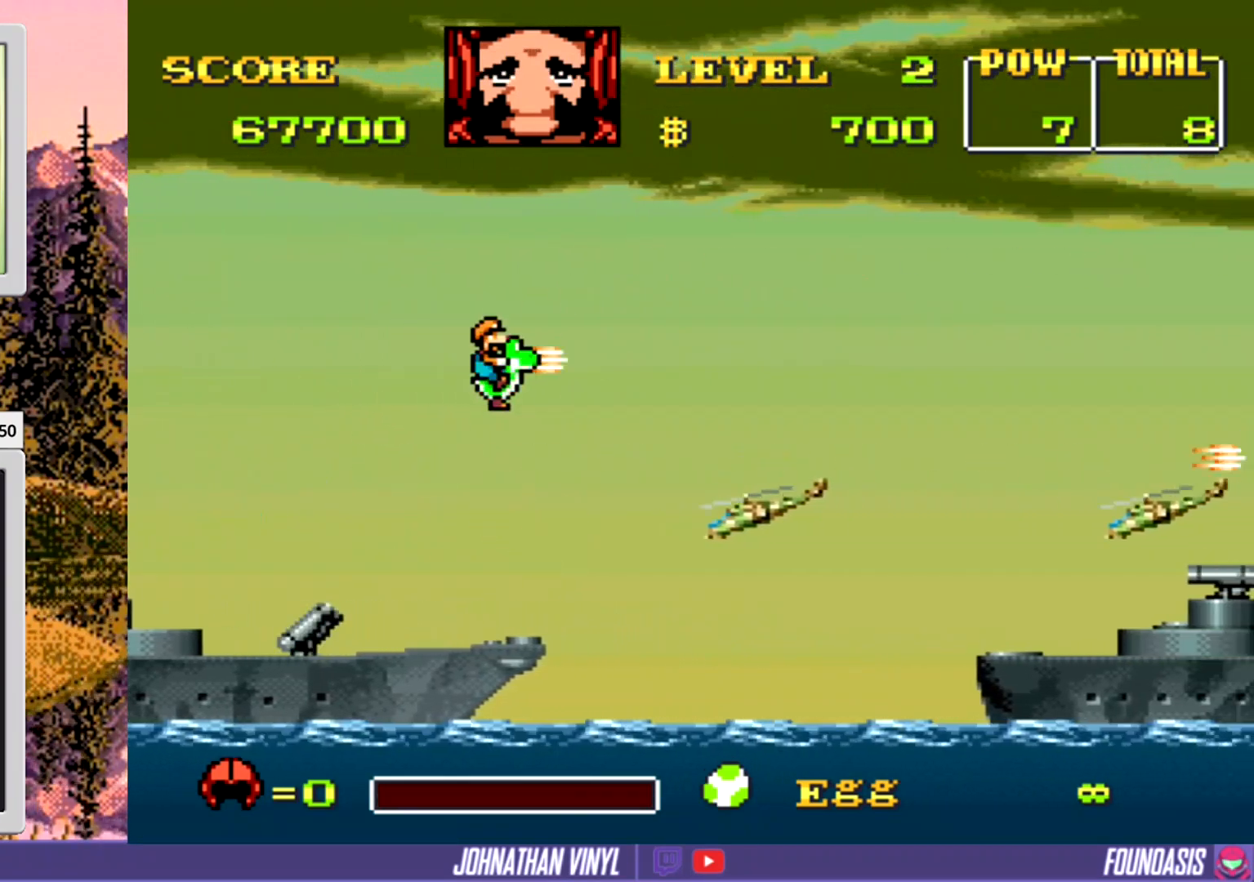
Gameplay with a controller (Nintendo layout); each line is a JSON object with the inputs held at the frame after it. "events" lists button and stick changes between this image and that frame as [ms after this image, input, new state], when the widget could be followed in between. Not read: DPAD_RIGHT DPAD_UP L3 R3.
{"buttons": ["Y"], "events": []}
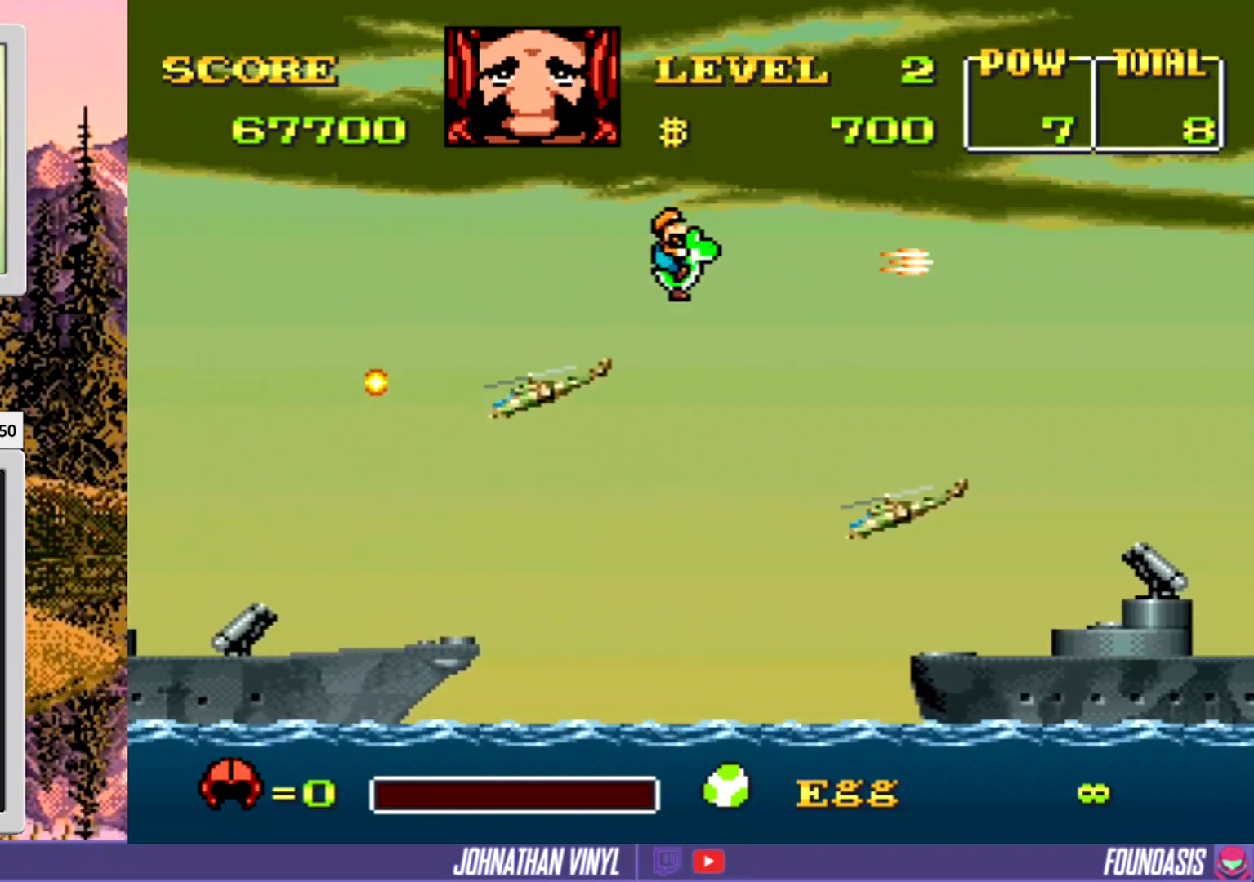
{"buttons": ["Y", "DPAD_DOWN"], "events": [[467, "DPAD_DOWN", "down"]]}
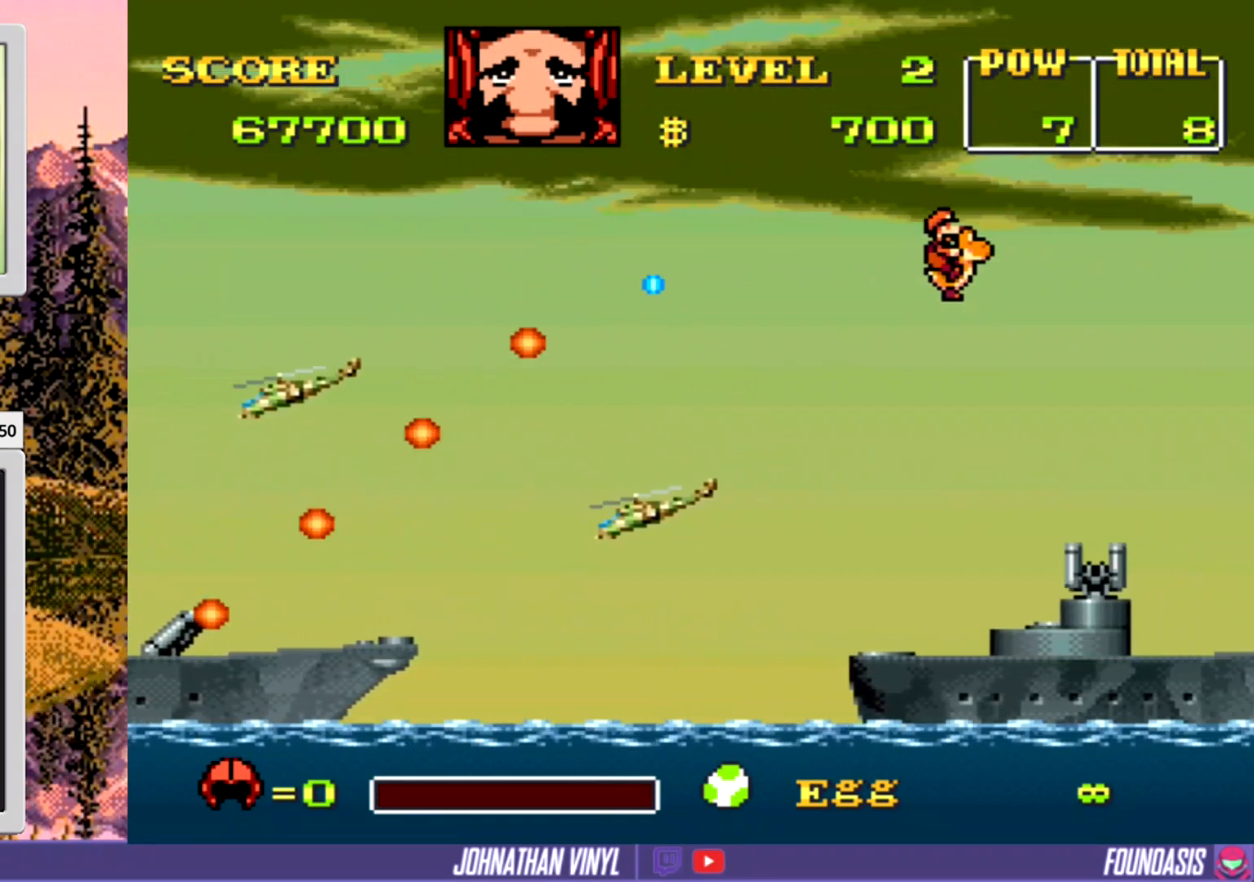
{"buttons": ["Y", "DPAD_DOWN"], "events": [[33, "DPAD_DOWN", "up"], [133, "DPAD_DOWN", "down"], [267, "DPAD_DOWN", "up"], [300, "DPAD_LEFT", "down"], [433, "DPAD_LEFT", "up"], [467, "DPAD_DOWN", "down"]]}
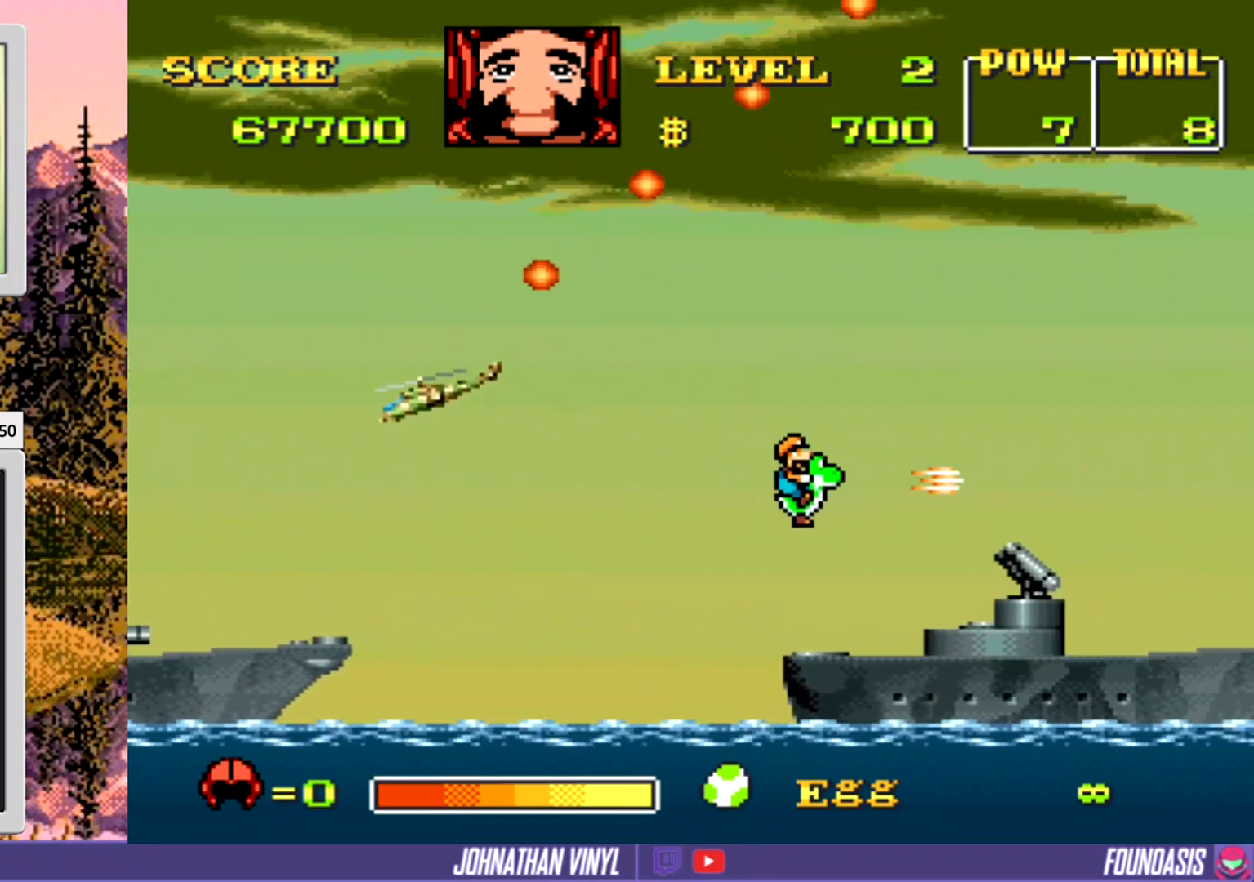
{"buttons": ["Y", "DPAD_LEFT"], "events": [[167, "DPAD_DOWN", "up"], [300, "DPAD_LEFT", "down"]]}
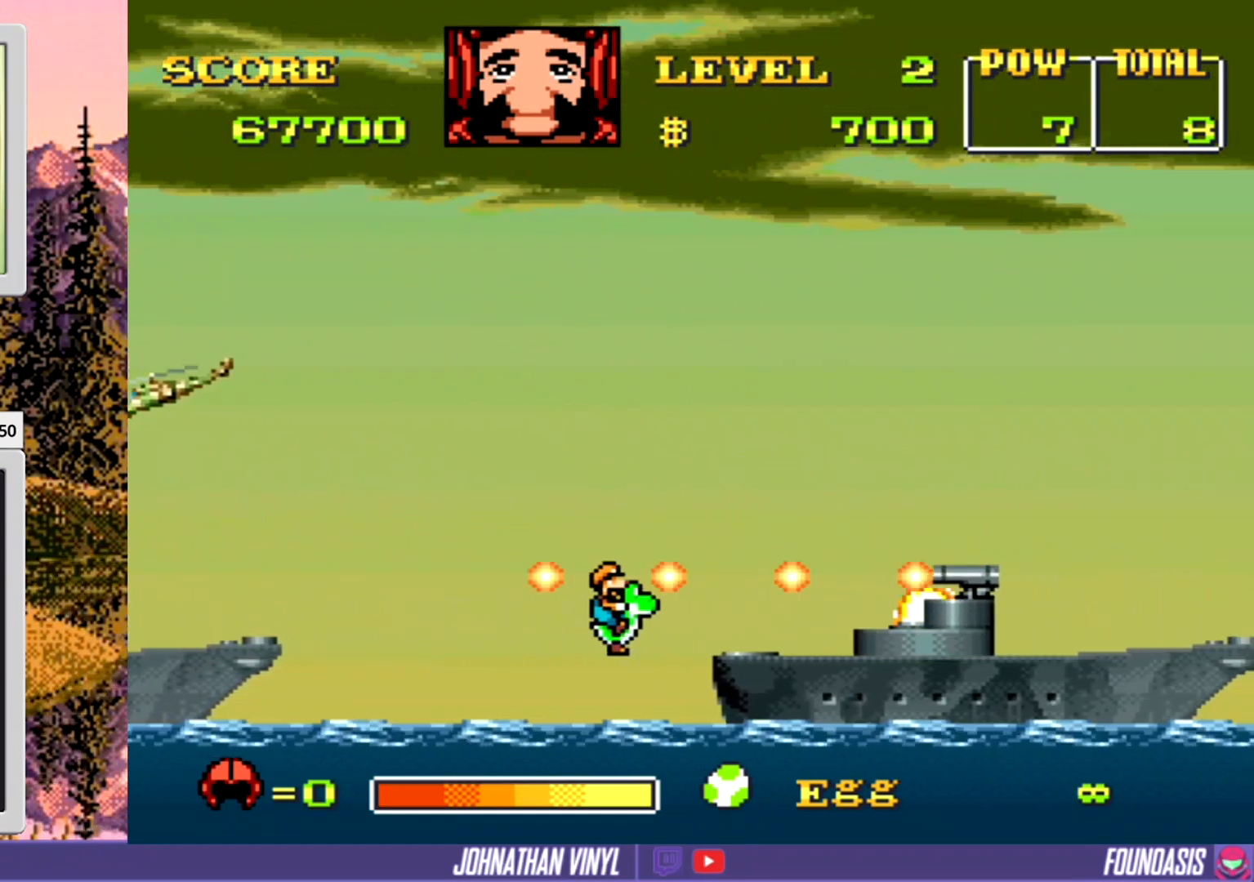
{"buttons": ["Y"], "events": [[200, "DPAD_LEFT", "up"], [267, "DPAD_DOWN", "down"], [467, "DPAD_DOWN", "up"]]}
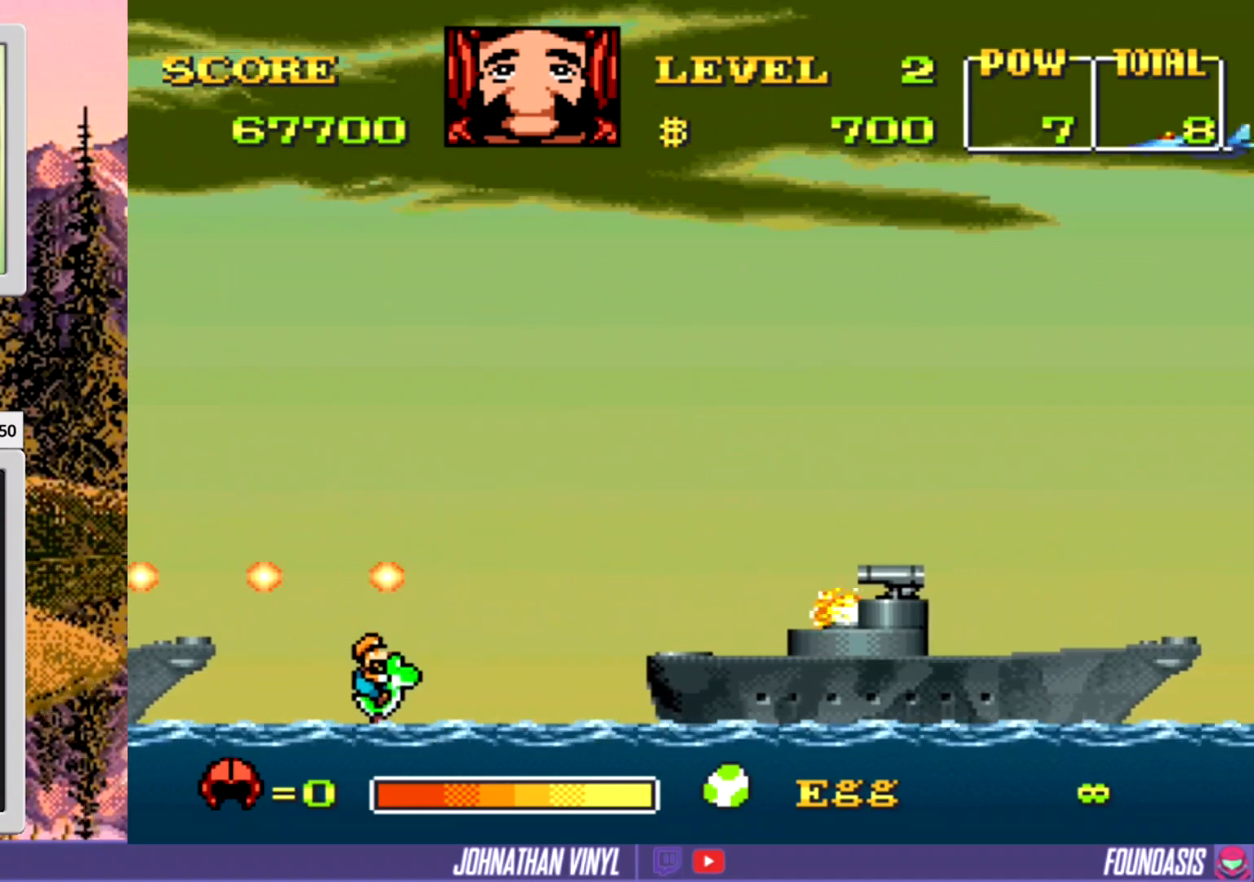
{"buttons": ["Y"], "events": []}
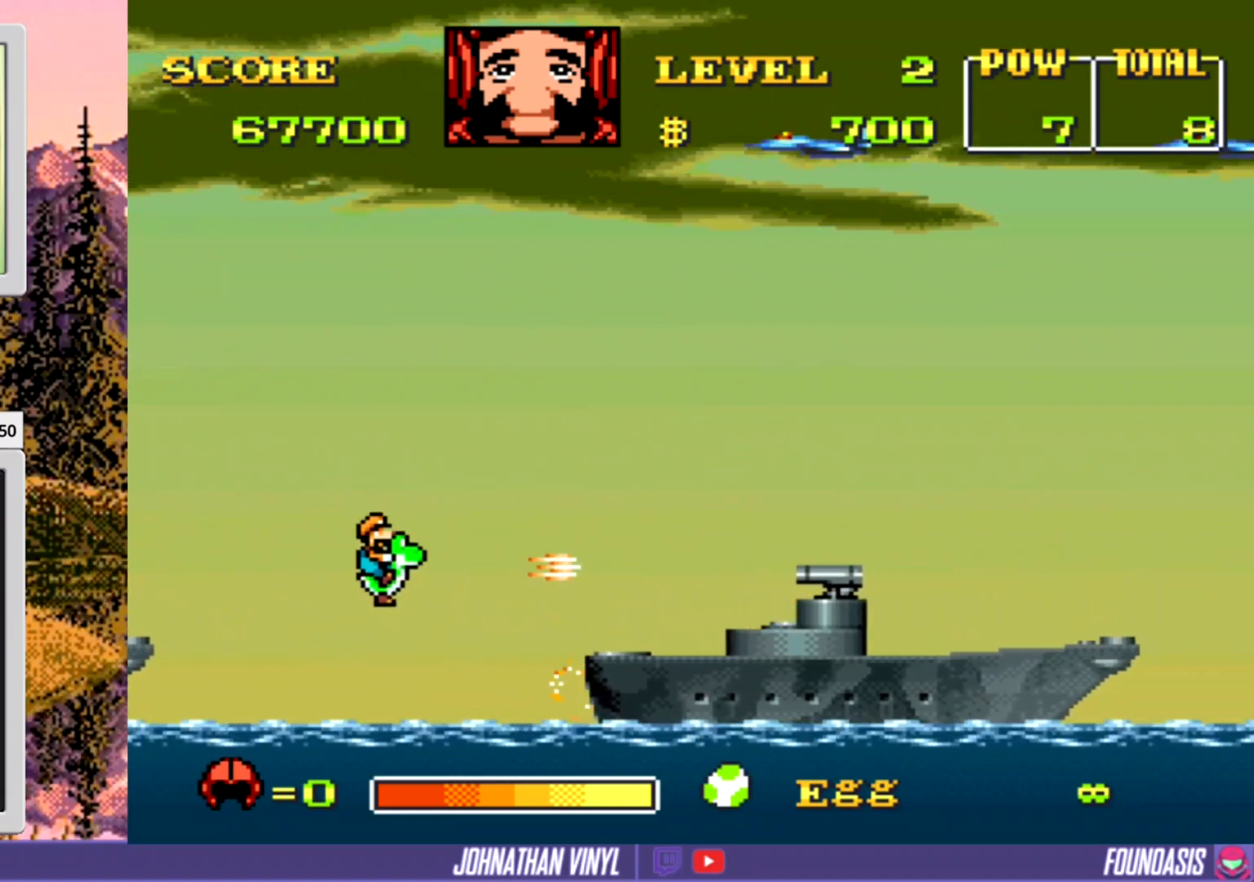
{"buttons": ["Y", "DPAD_DOWN"], "events": [[433, "DPAD_DOWN", "down"]]}
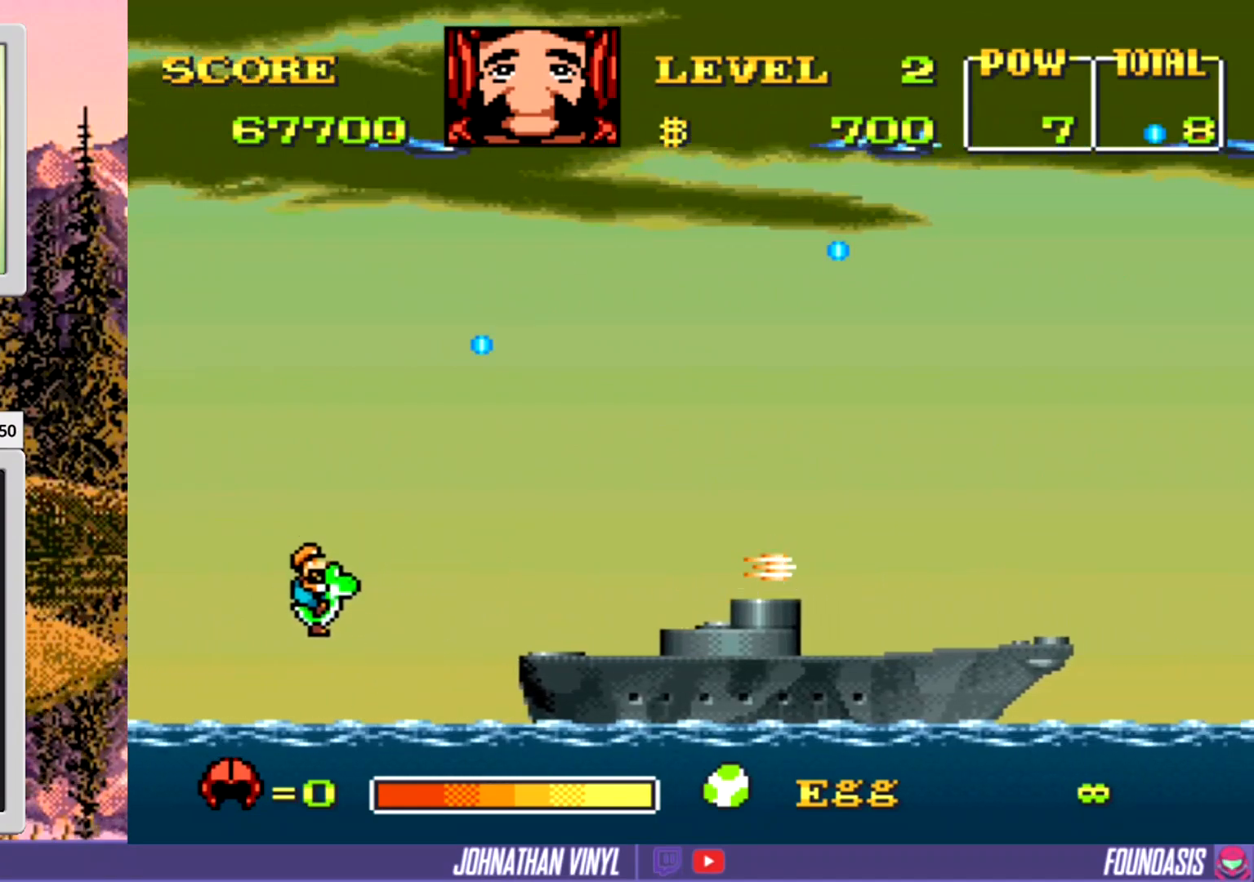
{"buttons": ["Y"], "events": [[67, "DPAD_DOWN", "up"]]}
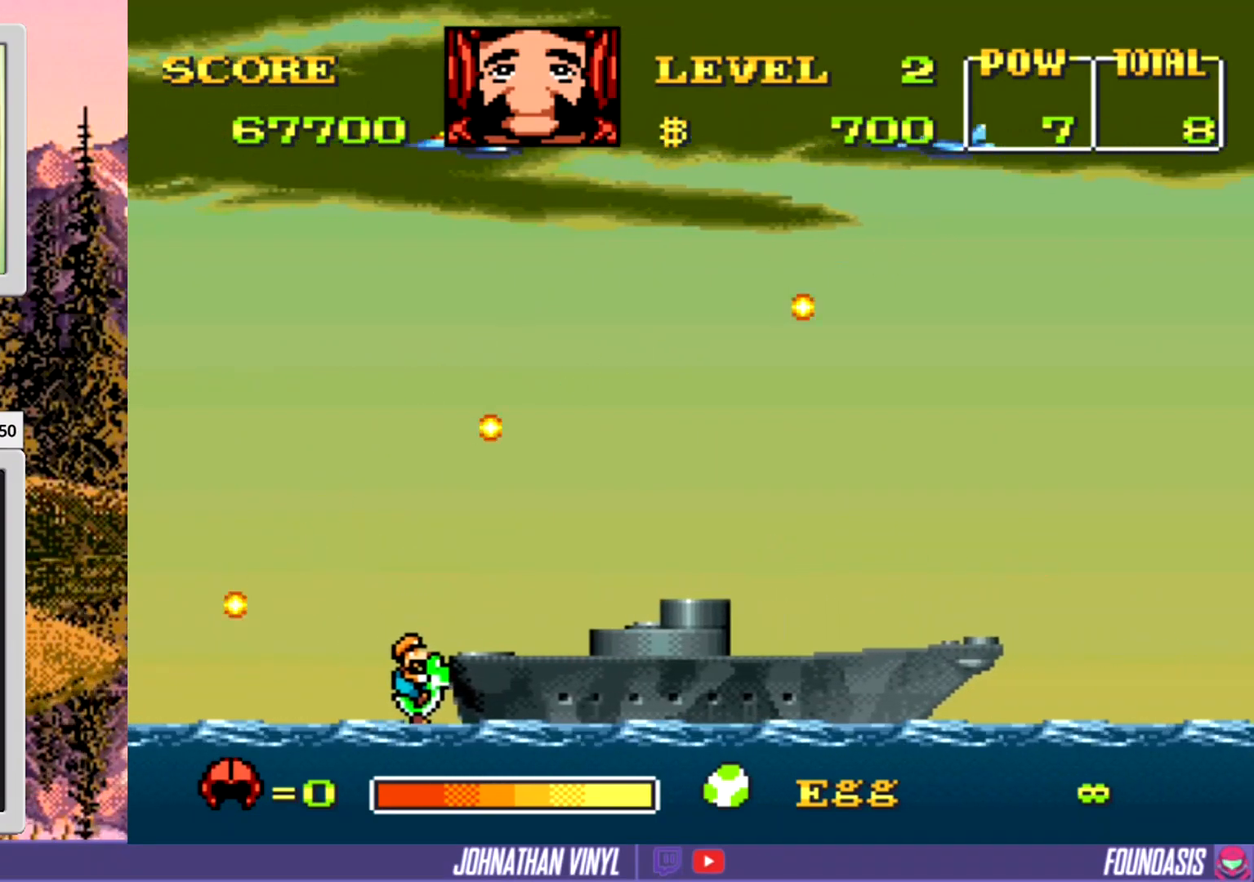
{"buttons": ["Y"], "events": []}
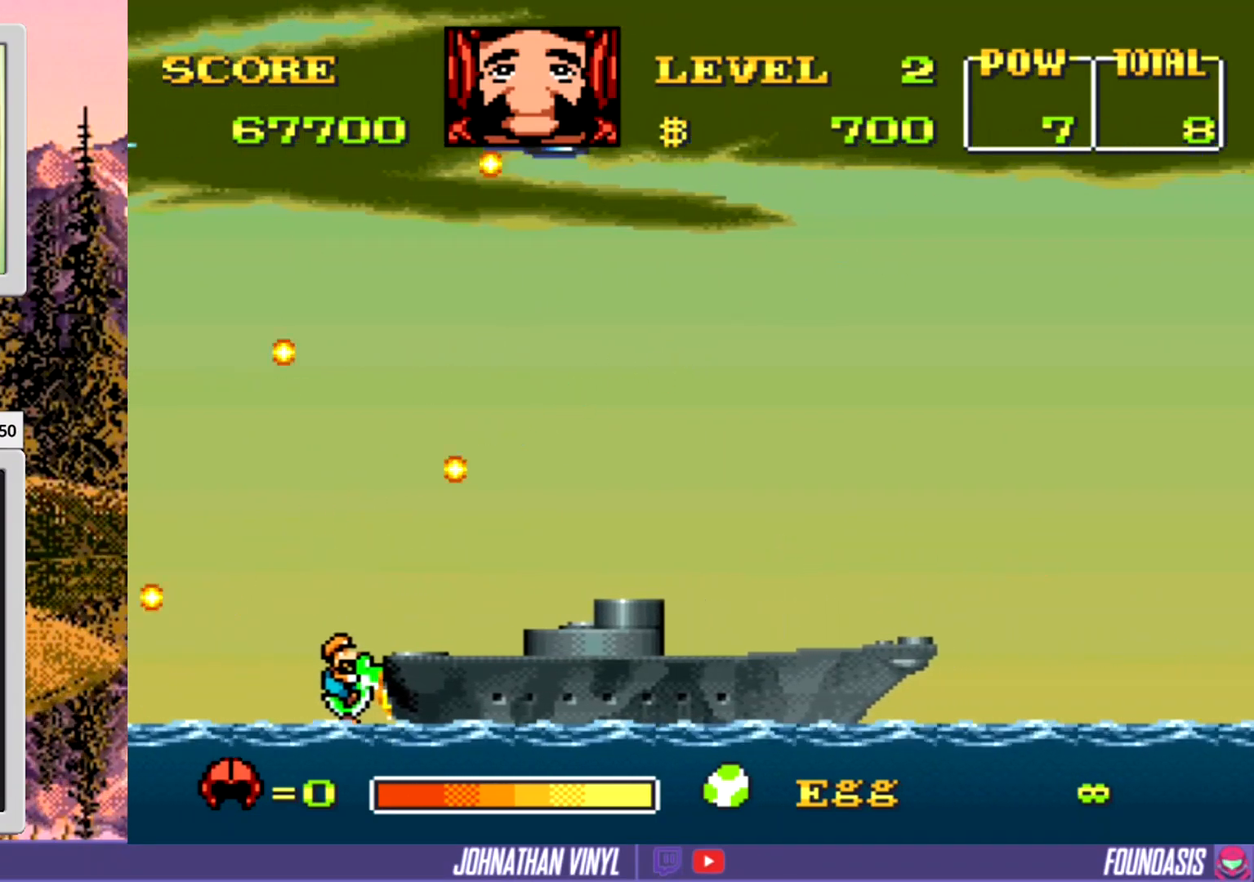
{"buttons": ["Y"], "events": []}
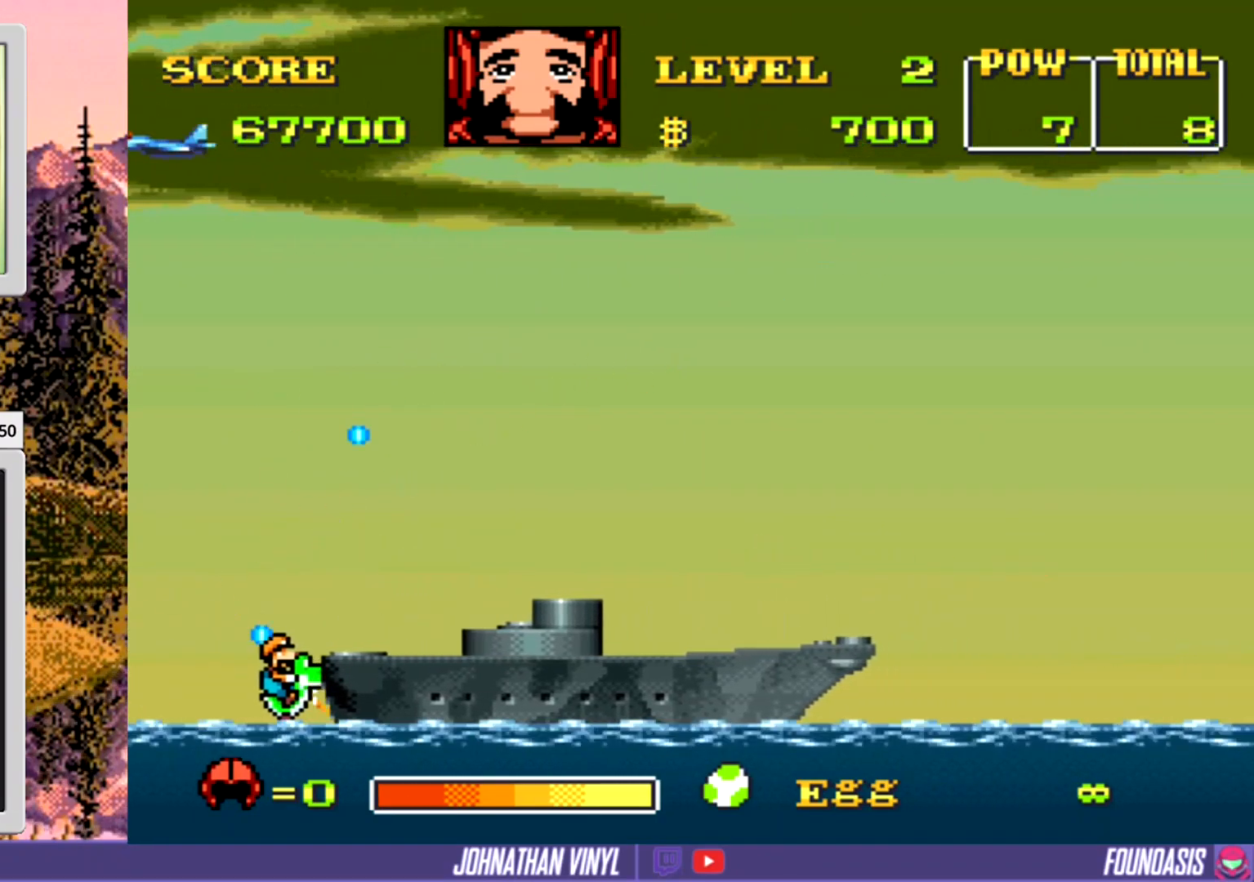
{"buttons": ["Y"], "events": [[200, "DPAD_LEFT", "down"], [400, "DPAD_LEFT", "up"]]}
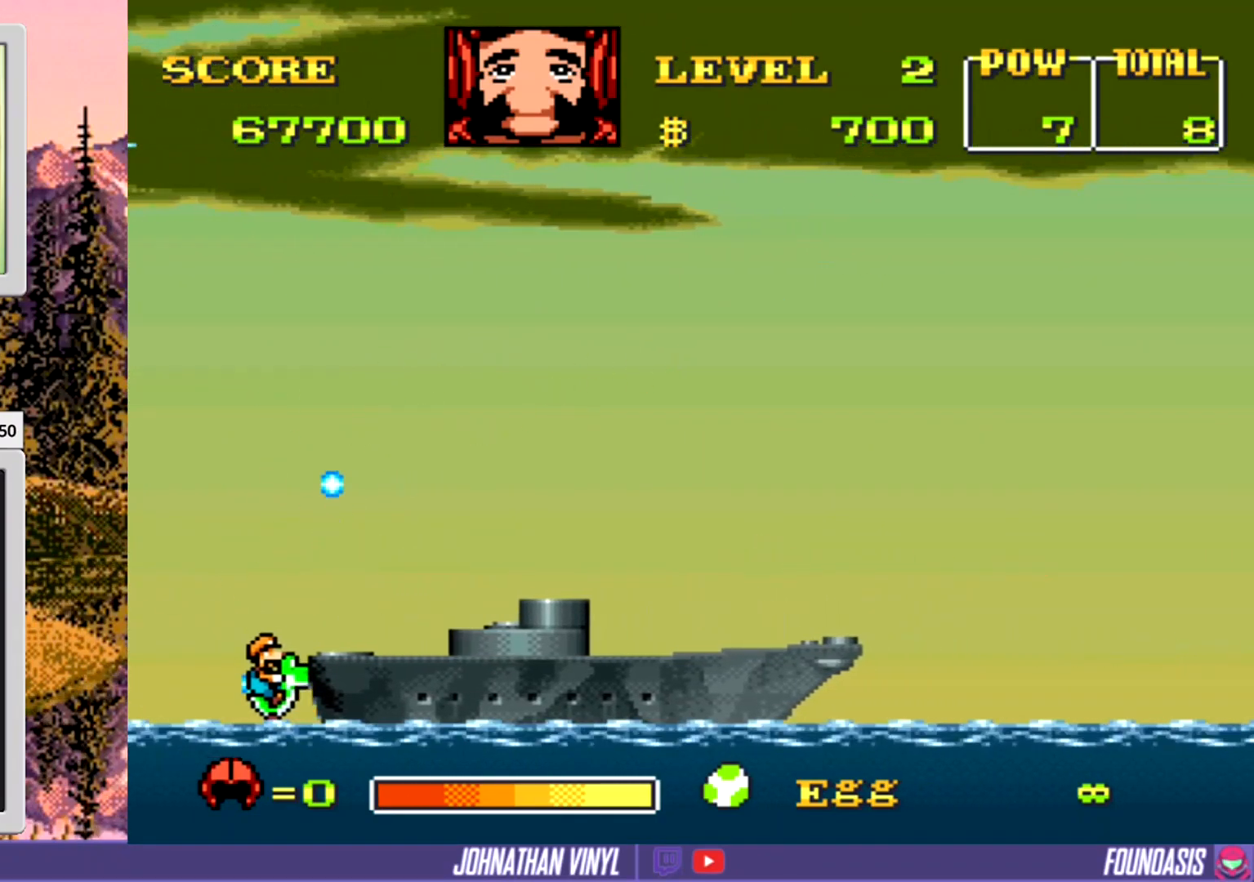
{"buttons": ["Y"], "events": []}
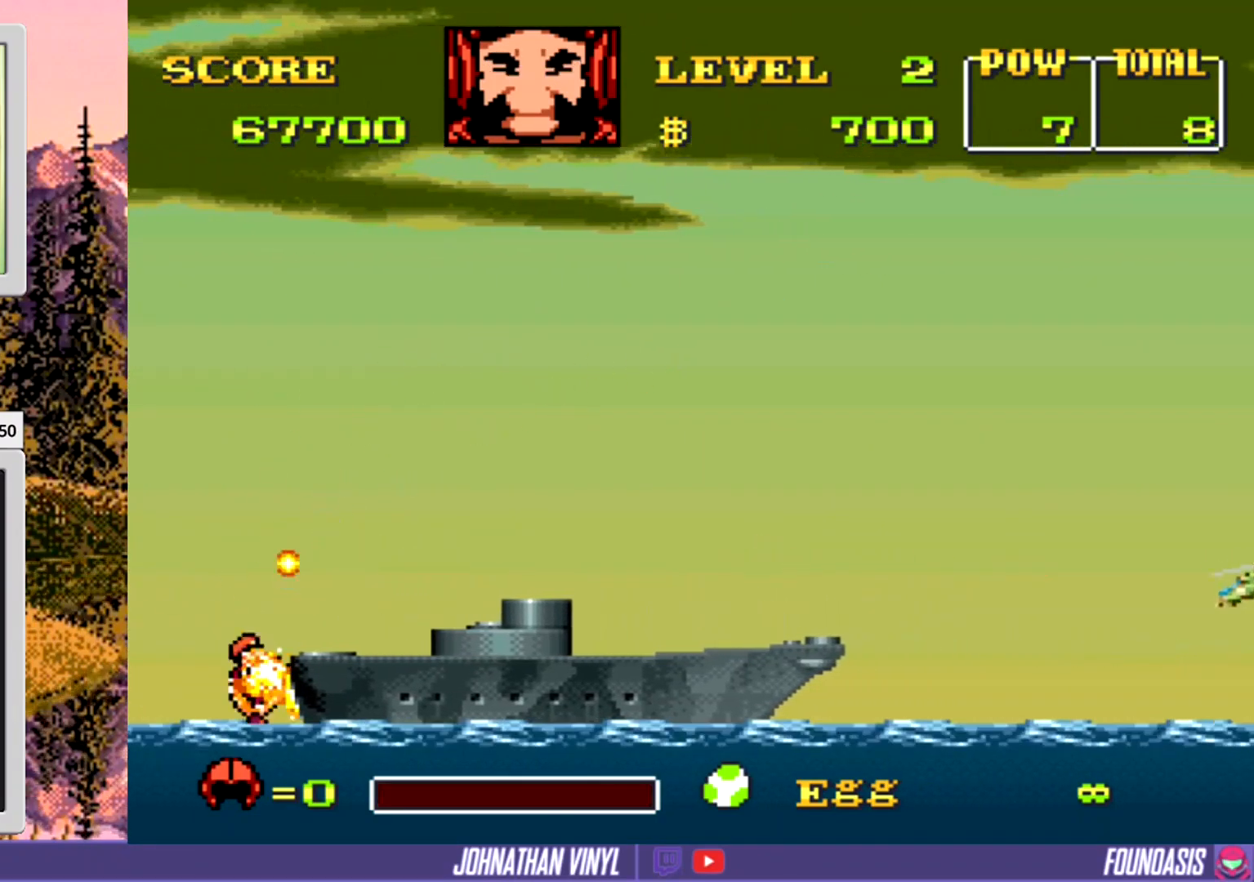
{"buttons": ["B", "Y"], "events": [[400, "B", "down"]]}
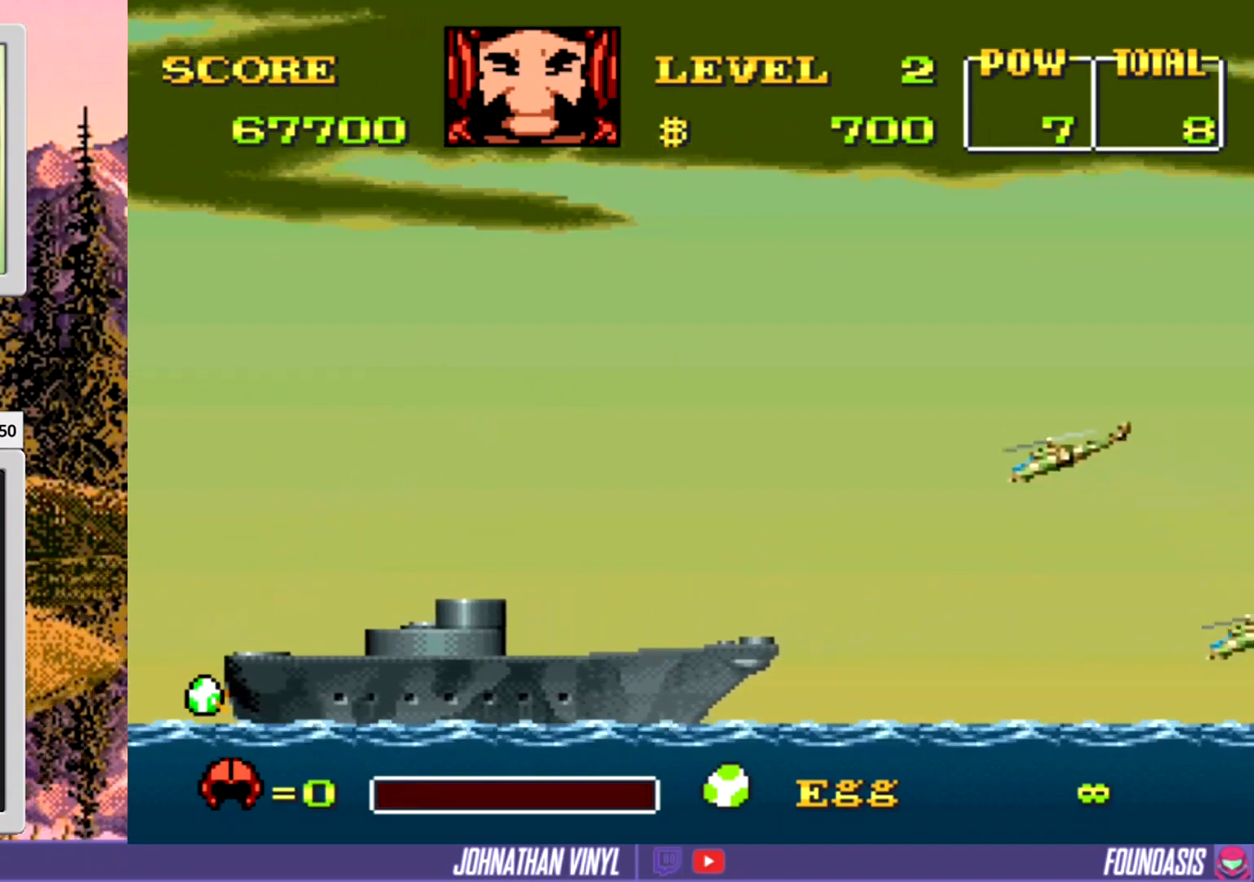
{"buttons": ["Y"], "events": [[67, "B", "up"], [433, "Y", "up"], [467, "Y", "down"]]}
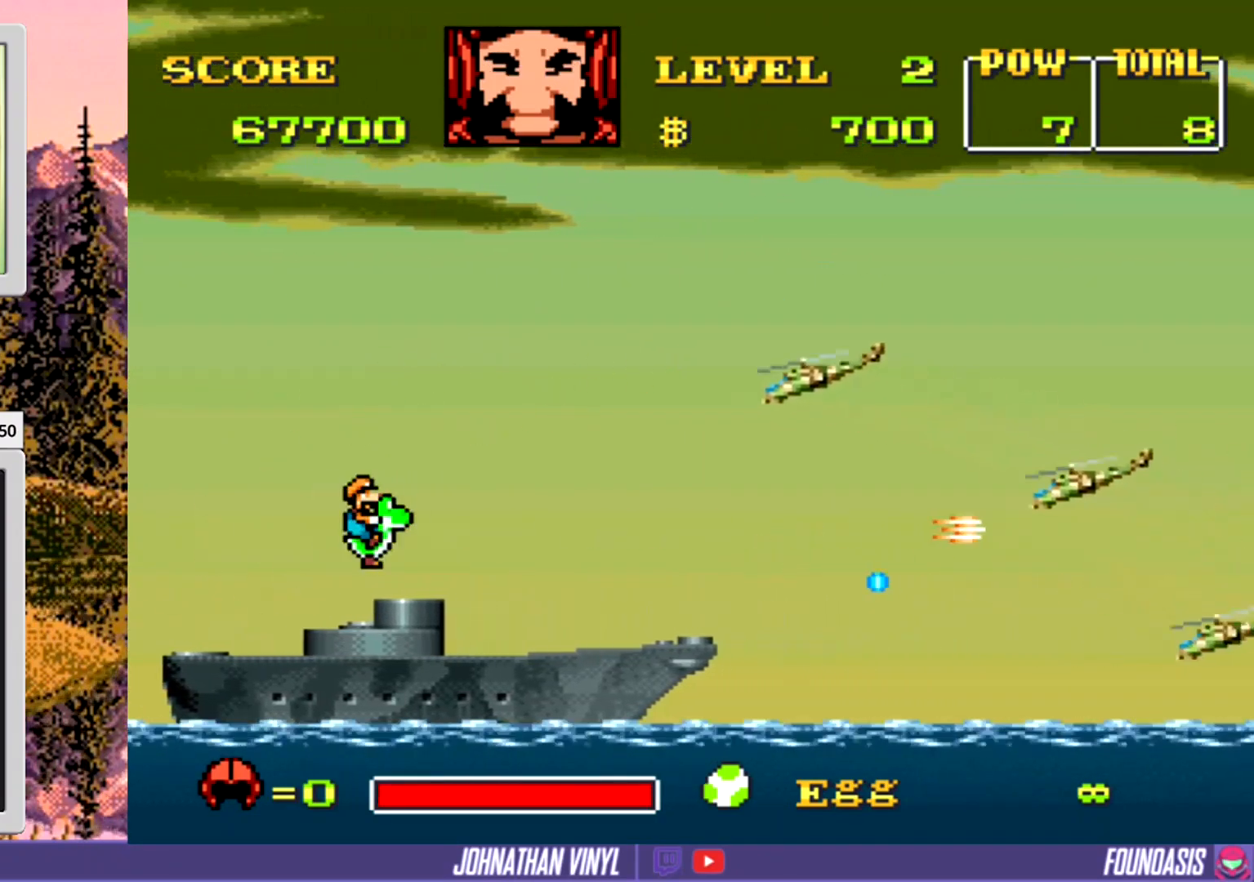
{"buttons": ["Y"], "events": []}
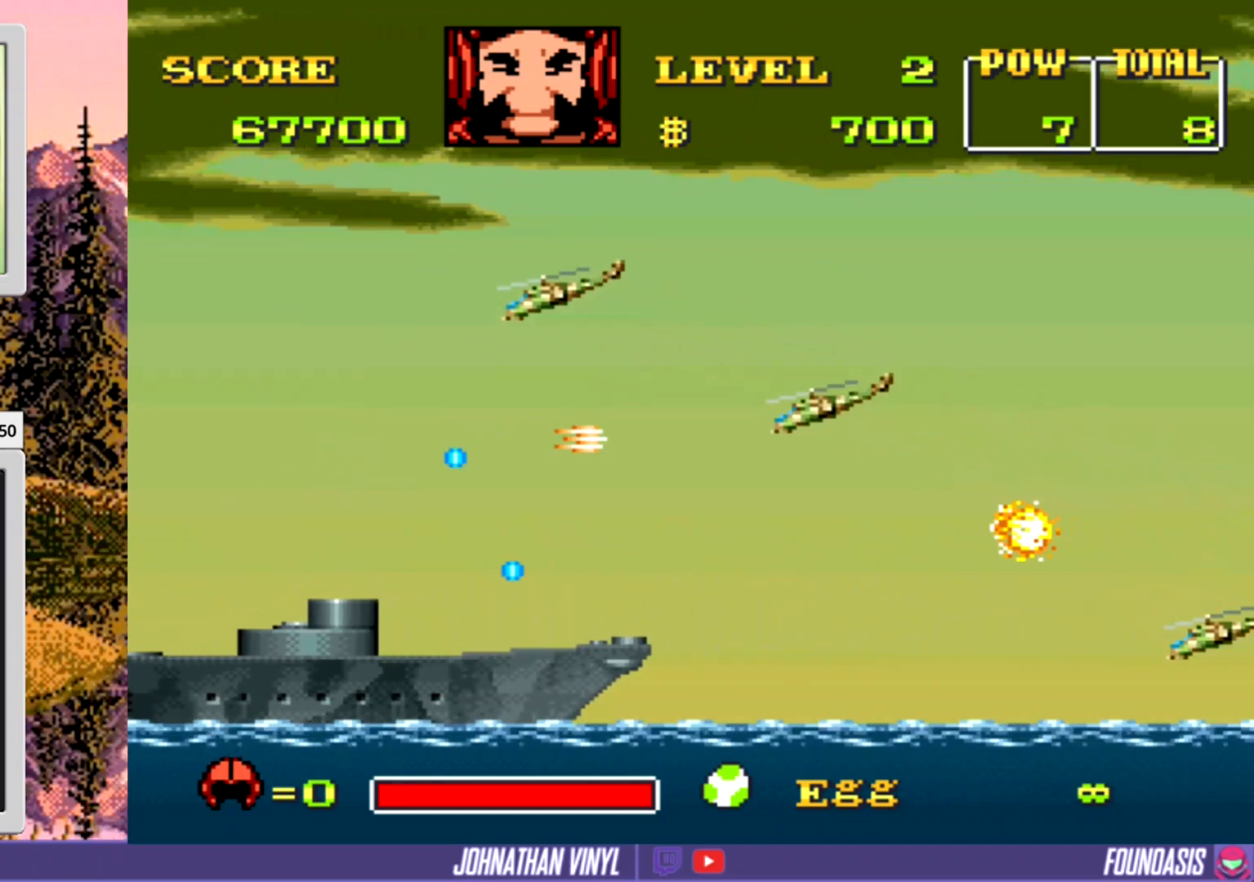
{"buttons": ["Y"], "events": []}
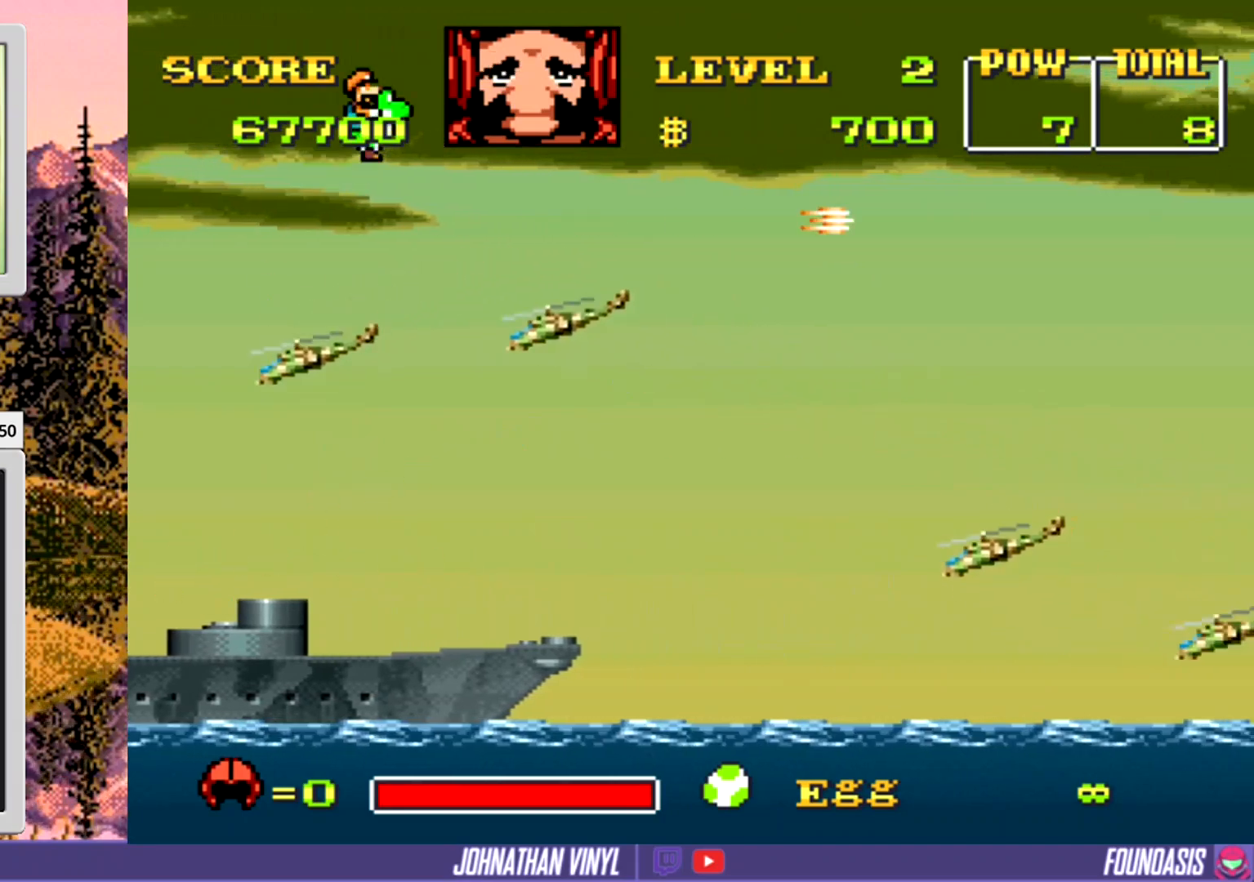
{"buttons": ["Y"], "events": []}
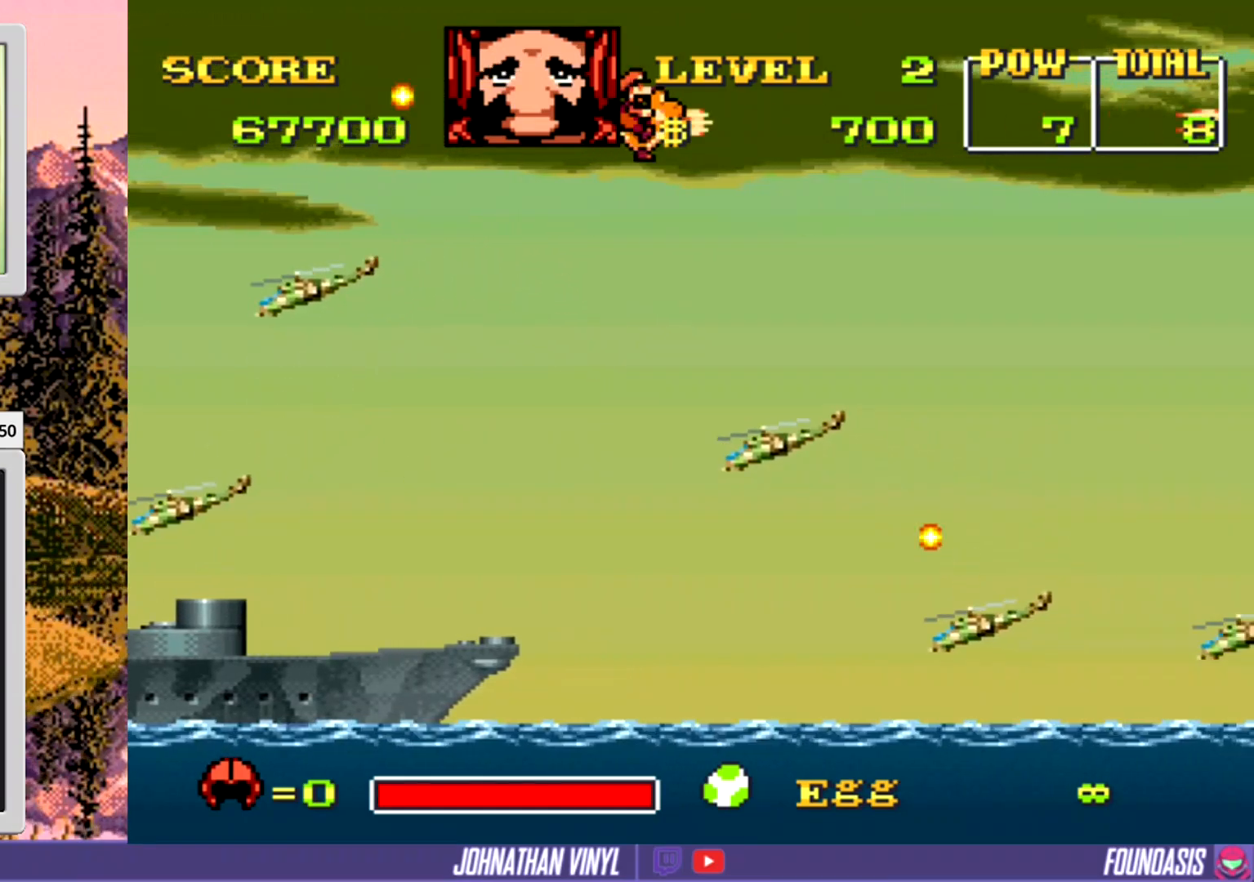
{"buttons": ["Y", "DPAD_DOWN"], "events": [[300, "DPAD_DOWN", "down"]]}
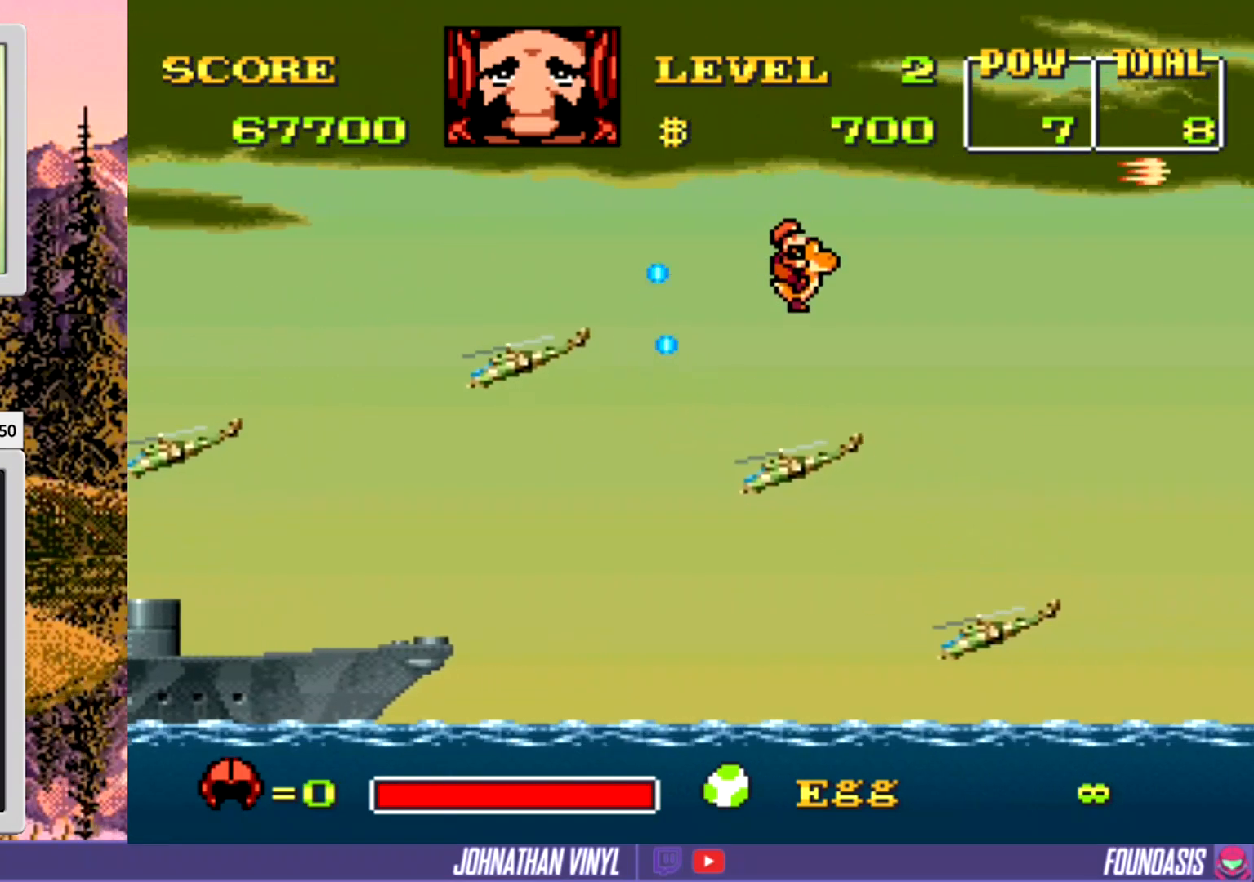
{"buttons": ["Y", "DPAD_DOWN"], "events": [[33, "DPAD_DOWN", "up"], [400, "DPAD_DOWN", "down"]]}
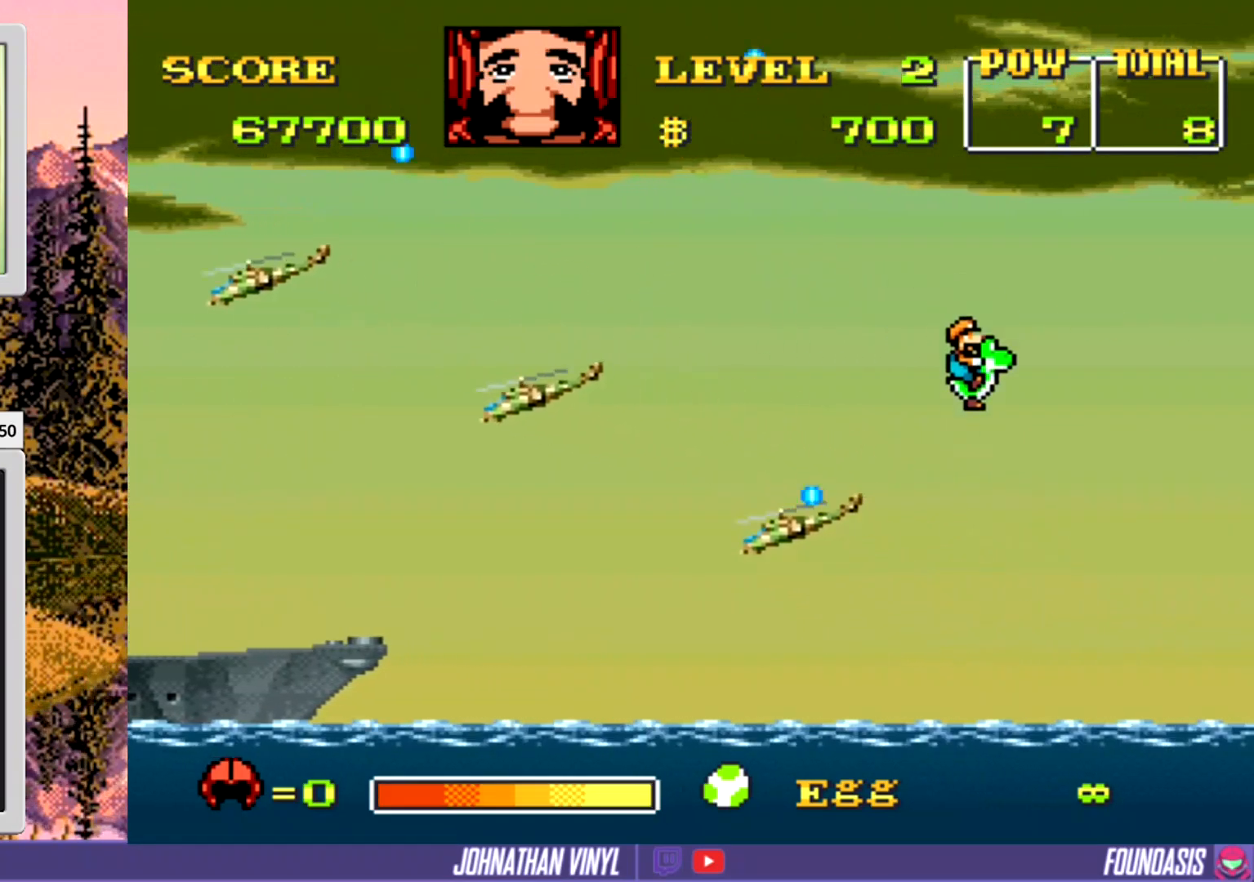
{"buttons": ["Y", "DPAD_LEFT"], "events": [[100, "DPAD_DOWN", "up"], [433, "DPAD_LEFT", "down"]]}
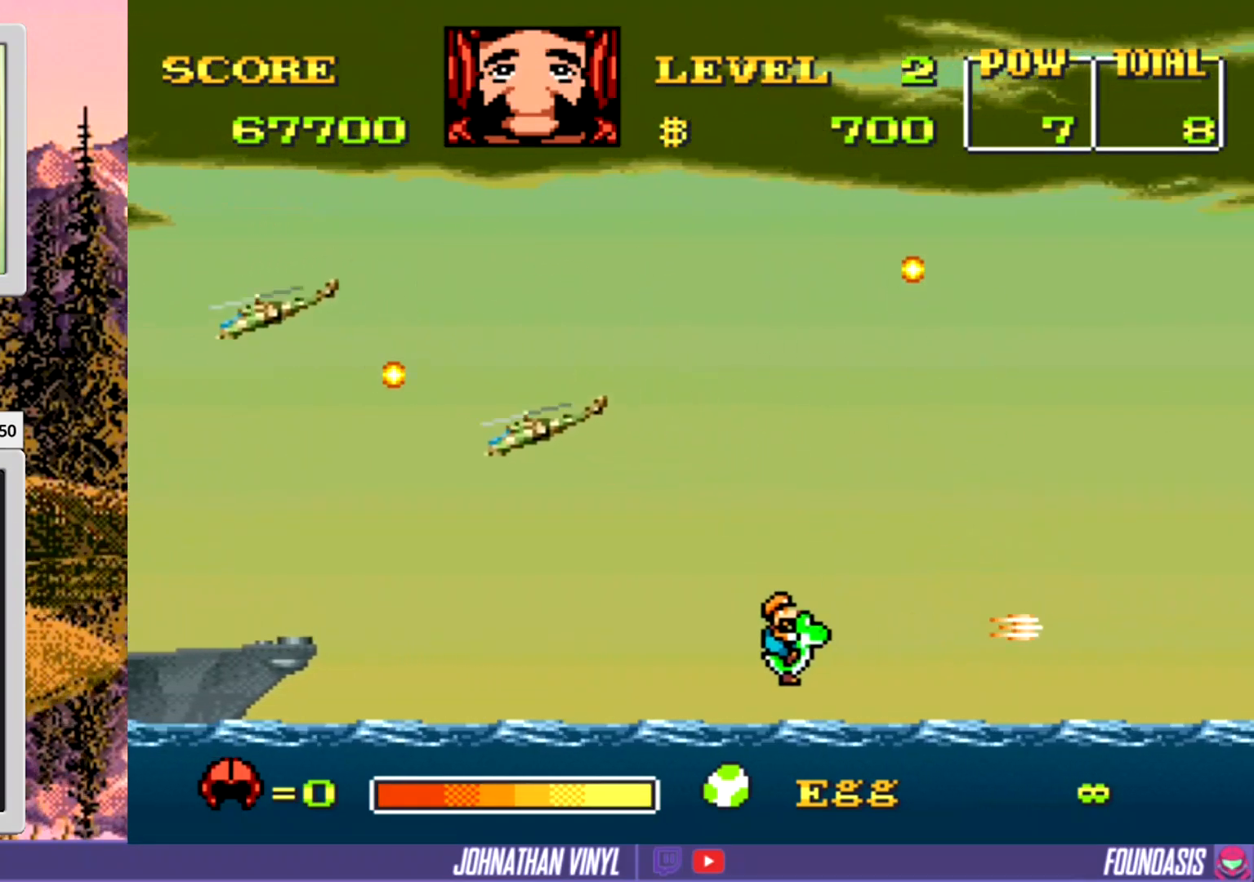
{"buttons": ["Y"], "events": [[67, "DPAD_LEFT", "up"]]}
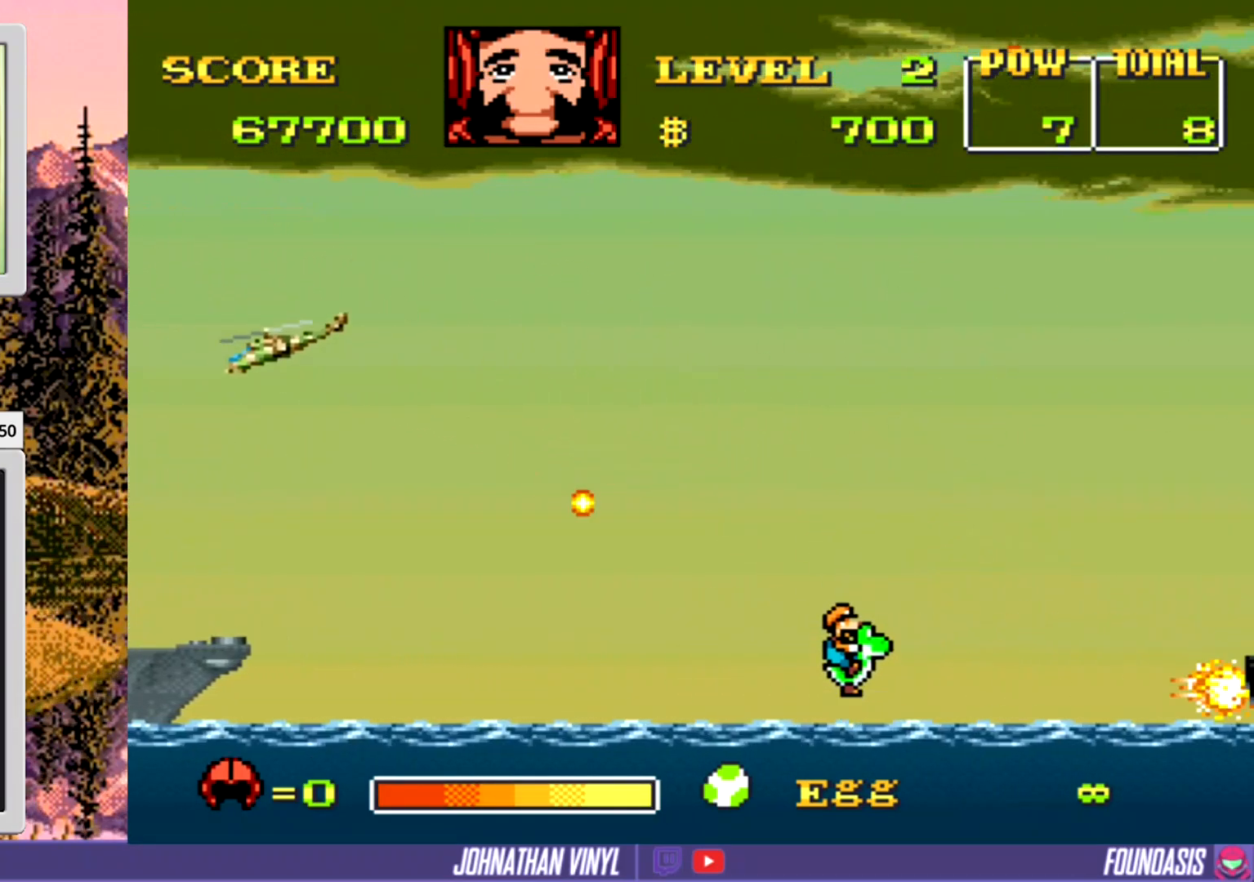
{"buttons": ["Y", "DPAD_LEFT"], "events": [[400, "DPAD_LEFT", "down"]]}
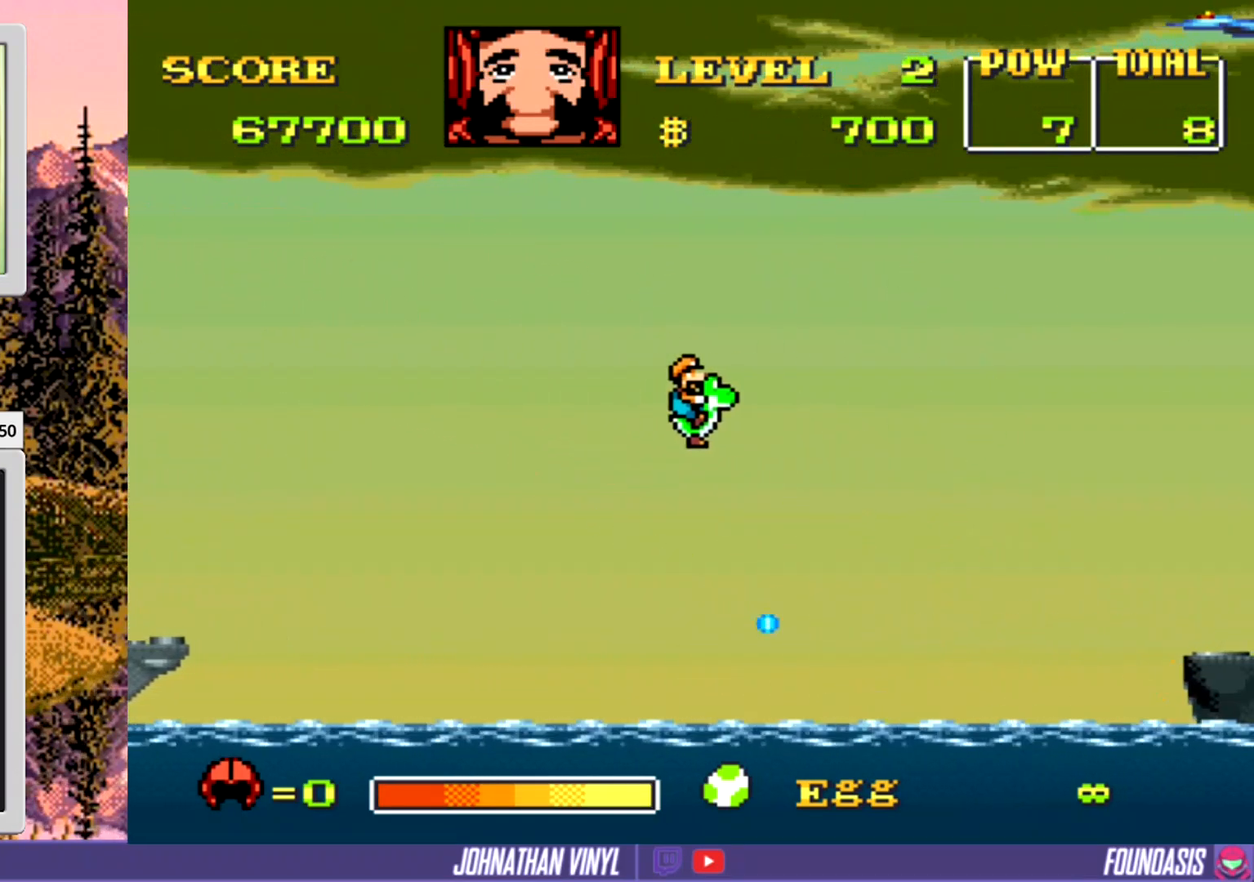
{"buttons": ["Y"], "events": [[33, "DPAD_LEFT", "up"], [67, "DPAD_DOWN", "down"], [367, "DPAD_DOWN", "up"]]}
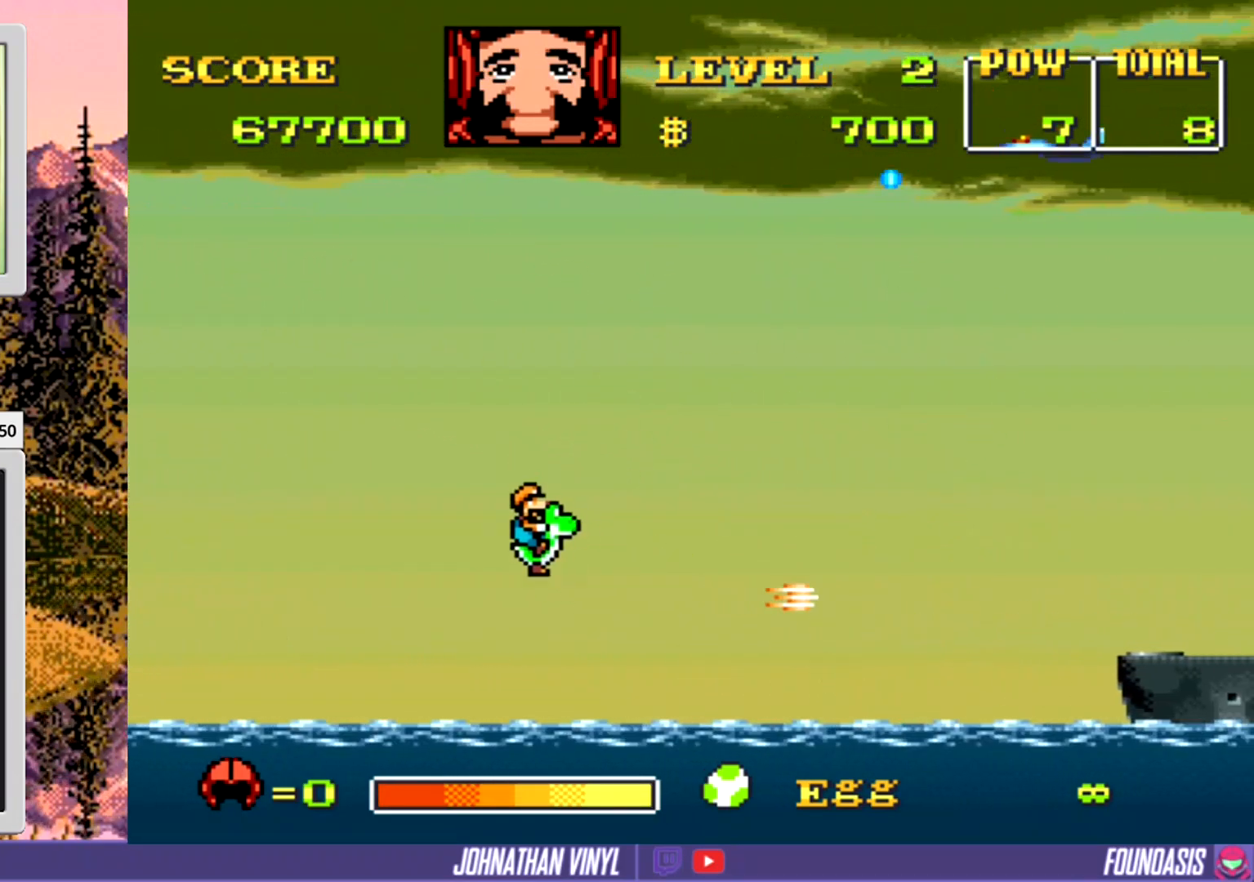
{"buttons": ["Y"], "events": [[33, "DPAD_LEFT", "down"], [233, "DPAD_LEFT", "up"]]}
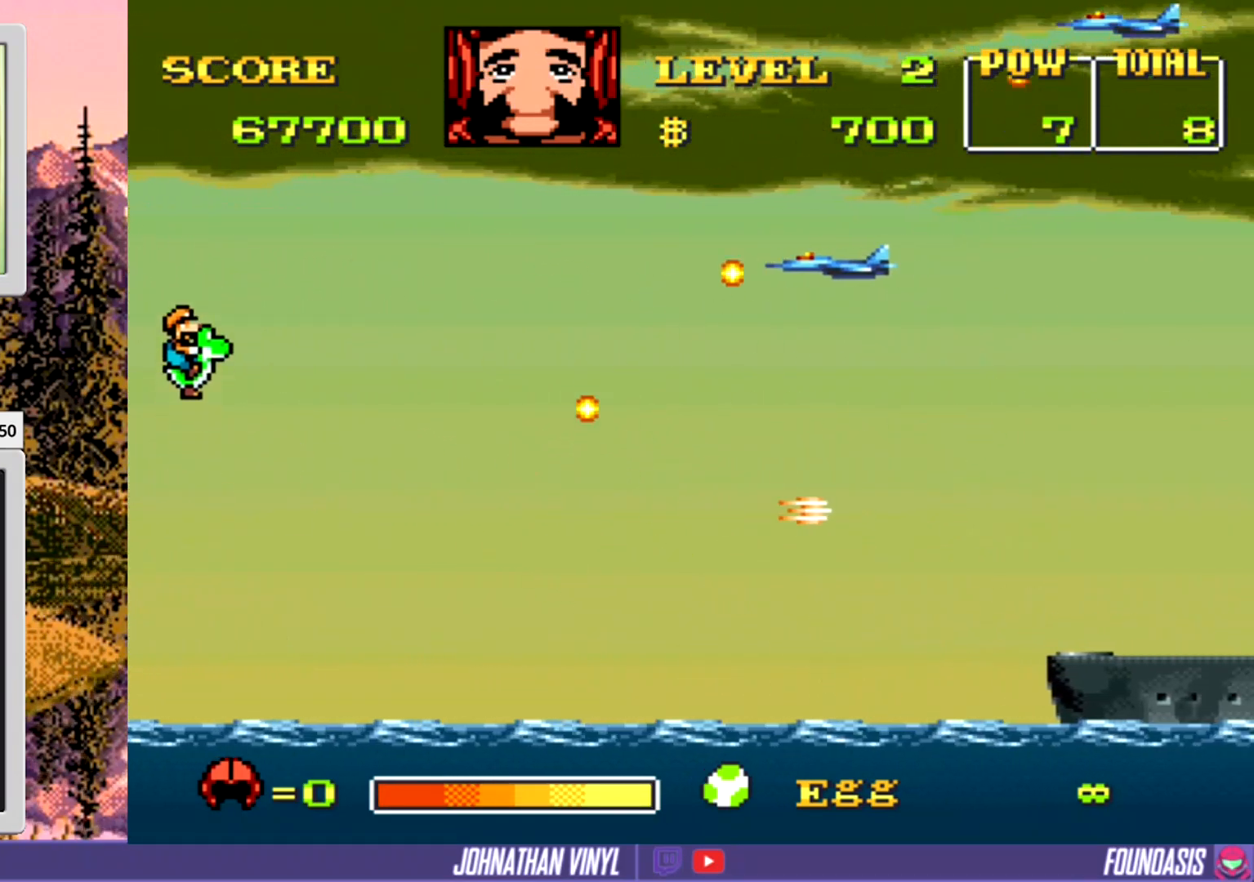
{"buttons": ["Y"], "events": []}
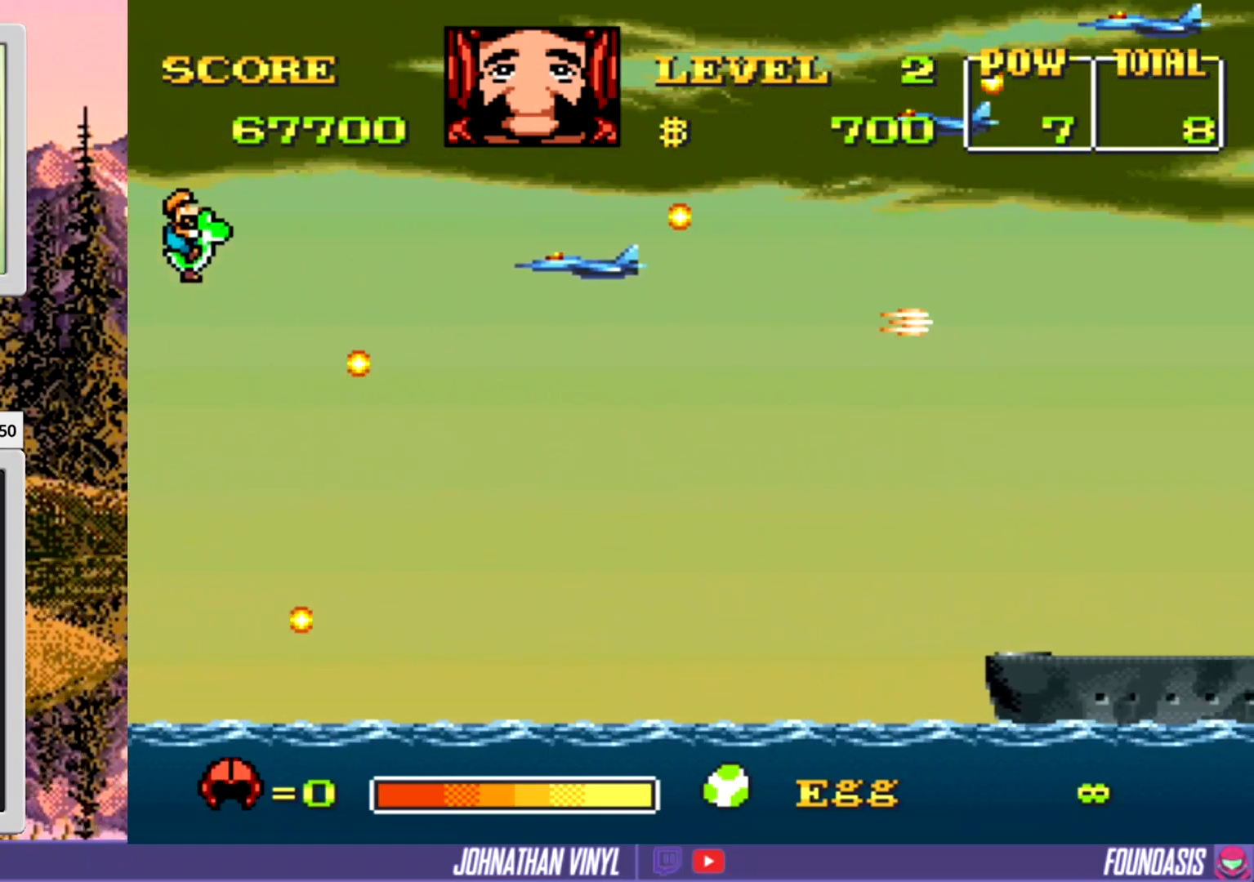
{"buttons": ["Y", "DPAD_DOWN"], "events": [[233, "DPAD_DOWN", "down"]]}
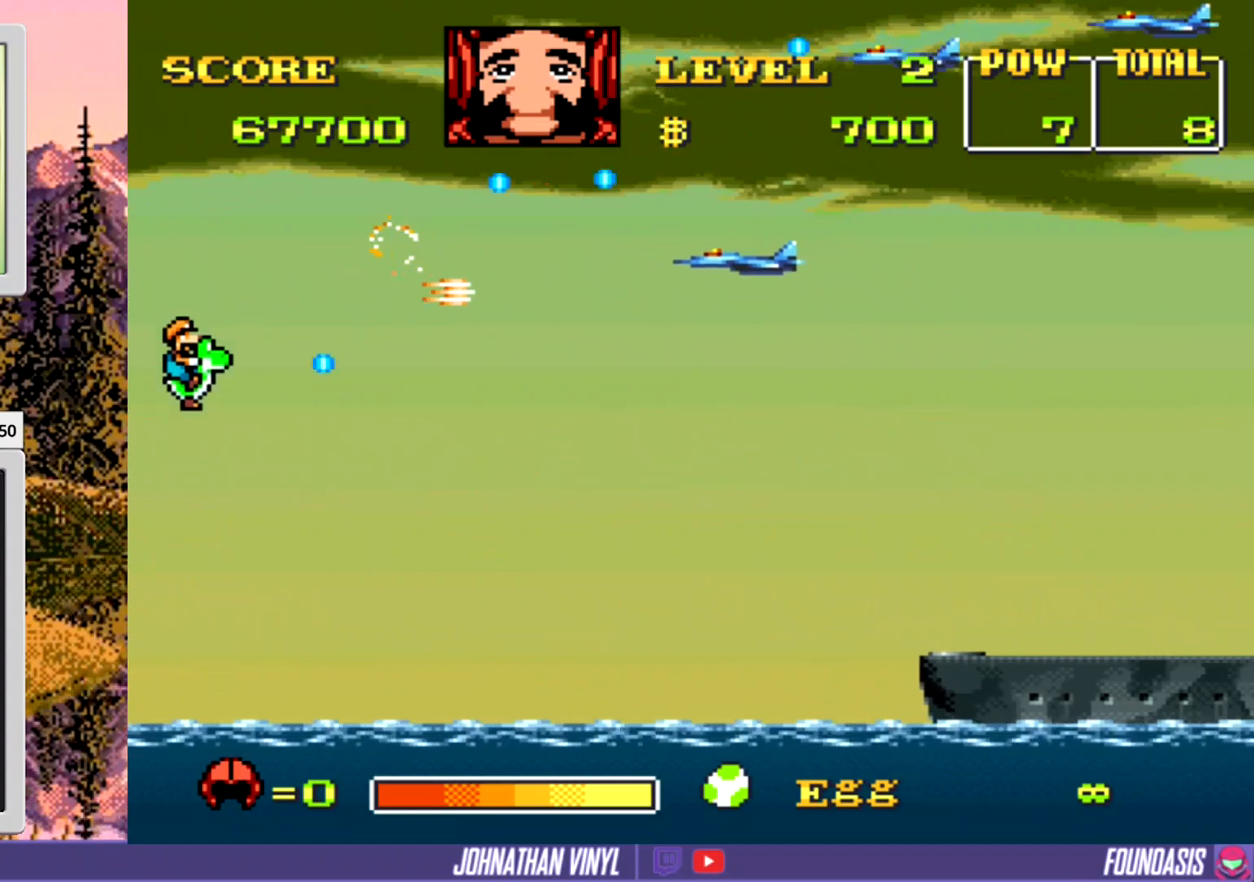
{"buttons": ["Y"], "events": [[433, "DPAD_DOWN", "up"]]}
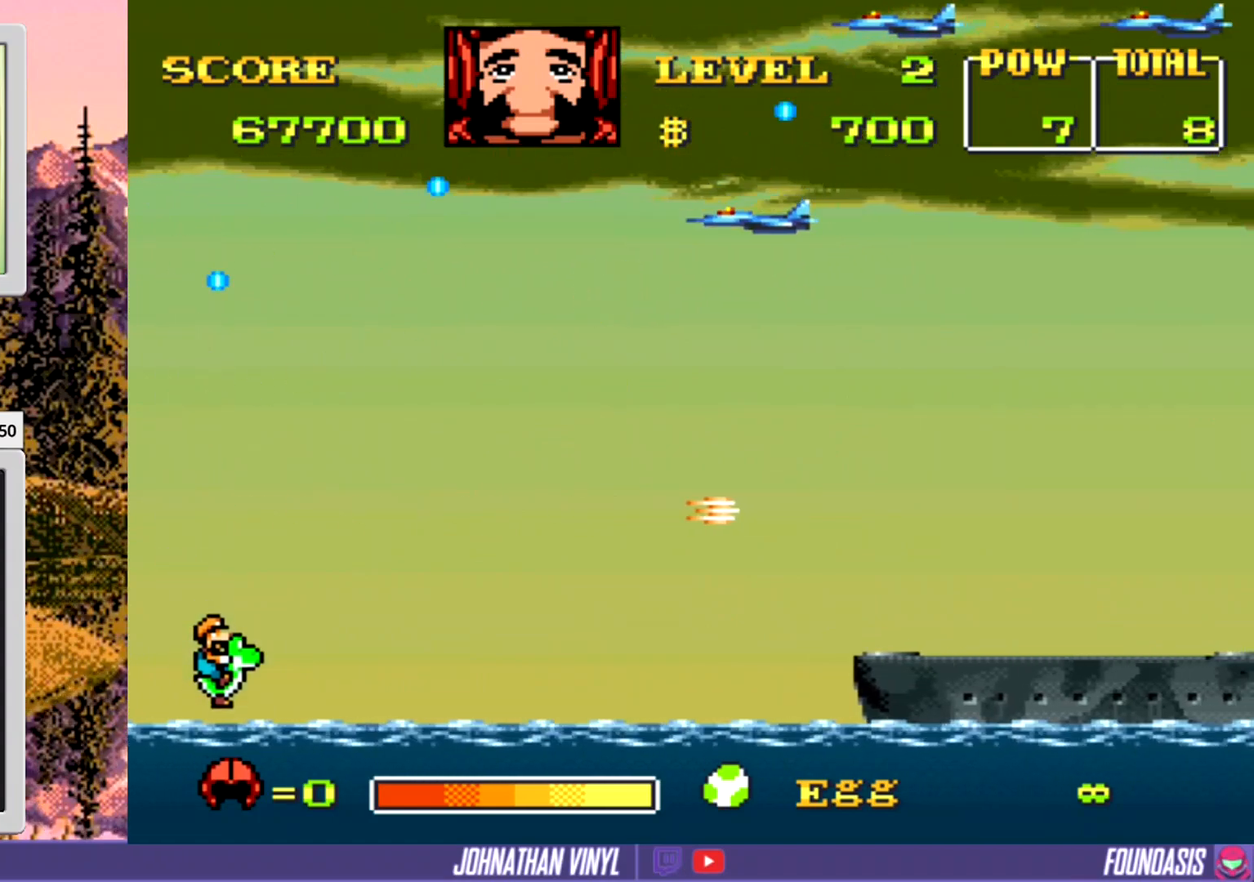
{"buttons": ["Y"], "events": []}
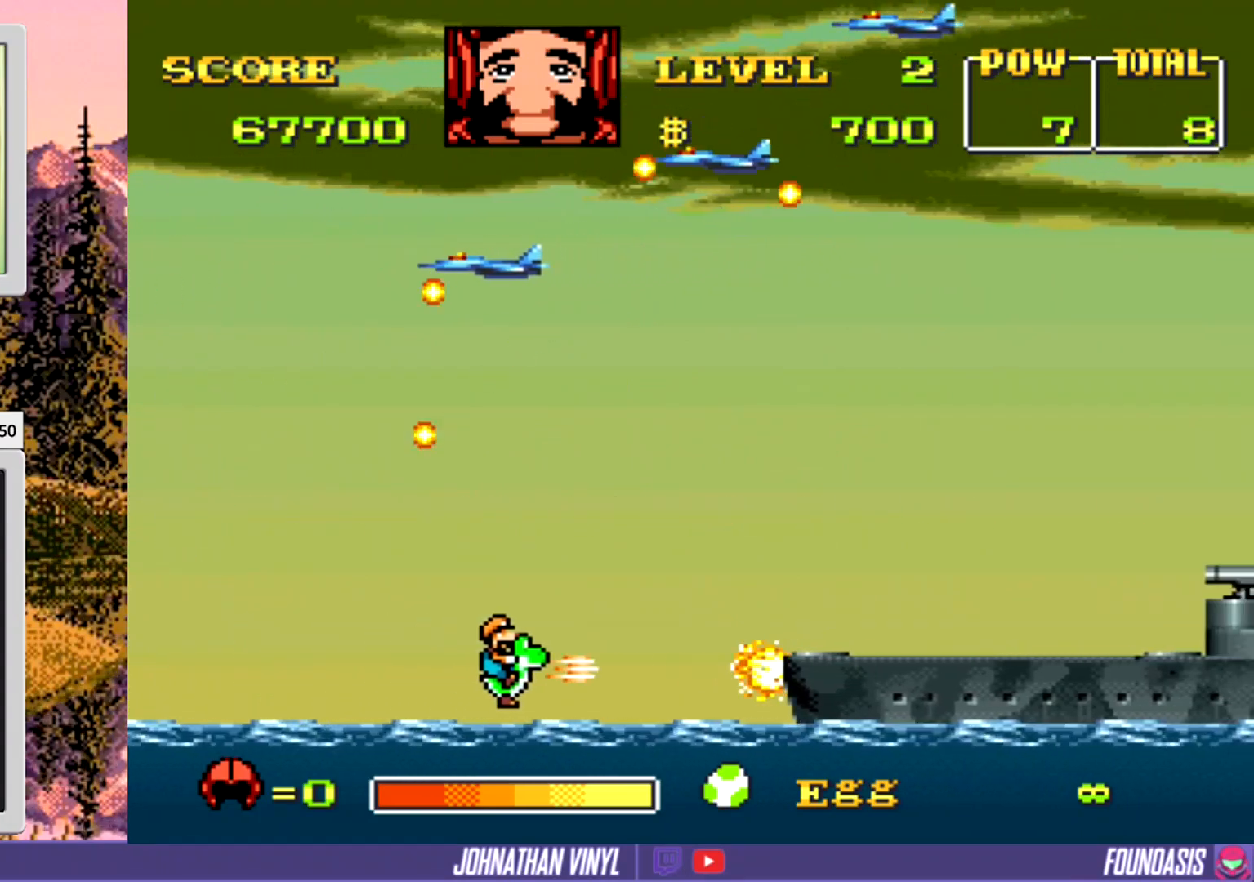
{"buttons": ["Y"], "events": []}
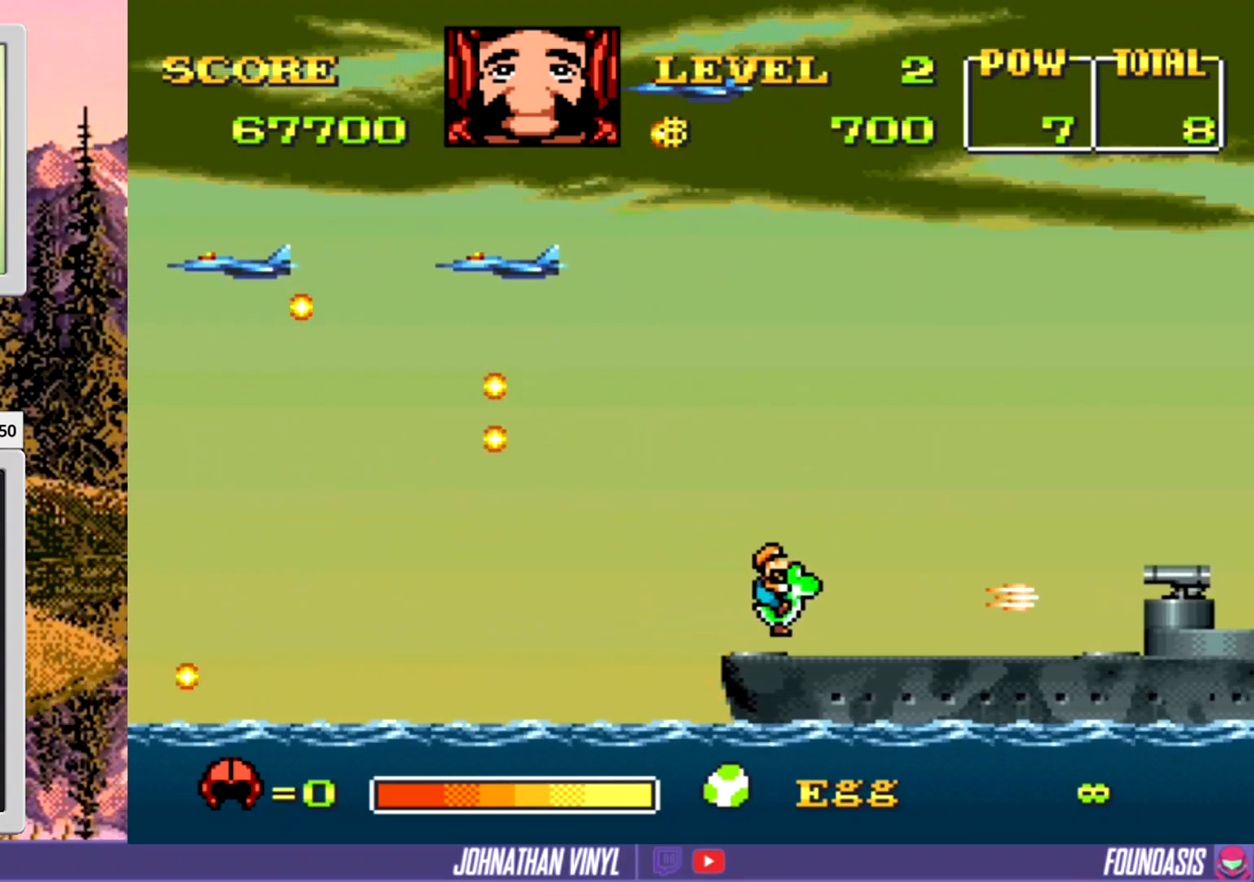
{"buttons": ["Y"], "events": []}